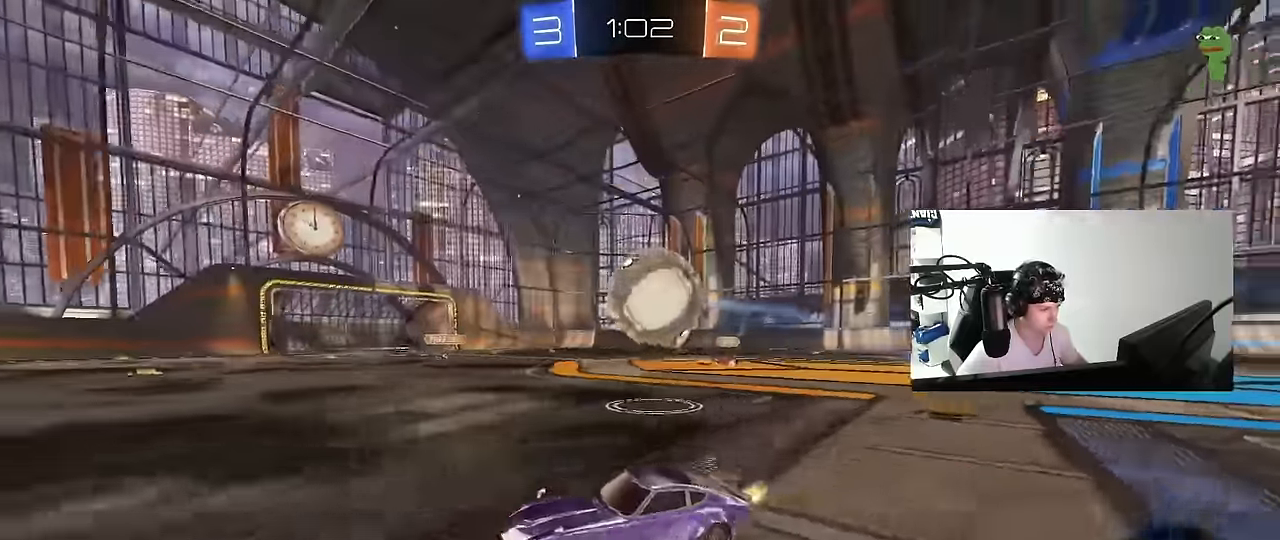
Gameplay with keyboard and mouse; each line is a JSON object with the keys and mouse buttons held at the frame after it. "events" lists presses ("down") and releases ("up") of "1", "2", "3", "4", "5", "a", "alt", "c", "caps_lock", "ctrl", "d", "e", "f", "g", "q", "r", "s", "shift", "space", "t", "tab", "v", "w", "x", "z", "mouse_left", "mouse_wheel" and "mouse_right" between this image and that frame as [ms after this image, input, new state], when the widget could be followed in between. "mouse_left", "mouse_wheel", "mouse_right" = the "left", "wheel", "right" buttons of the "mouse" list. No other keys are recorded. "wheel" means that the mouse wheel is clicked or scrolled. Mouse movement is not recorded.
{"keys": ["a", "s"], "mouse": [], "events": [[50, "shift", "up"], [367, "w", "up"], [467, "a", "down"], [467, "d", "up"], [467, "s", "down"]]}
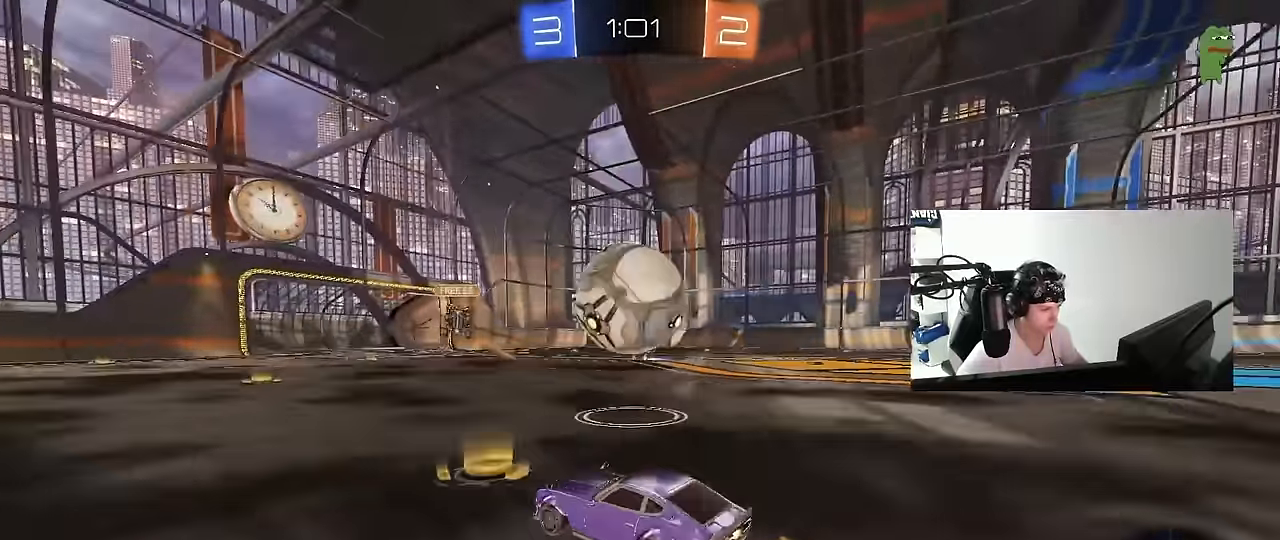
{"keys": ["a", "s", "shift"], "mouse": ["right"], "events": [[17, "a", "up"], [17, "d", "down"], [150, "mouse_right", "down"], [200, "d", "up"], [200, "s", "up"], [250, "mouse_right", "up"], [300, "a", "down"], [300, "shift", "down"], [300, "w", "down"], [333, "mouse_right", "down"], [383, "s", "down"], [433, "w", "up"]]}
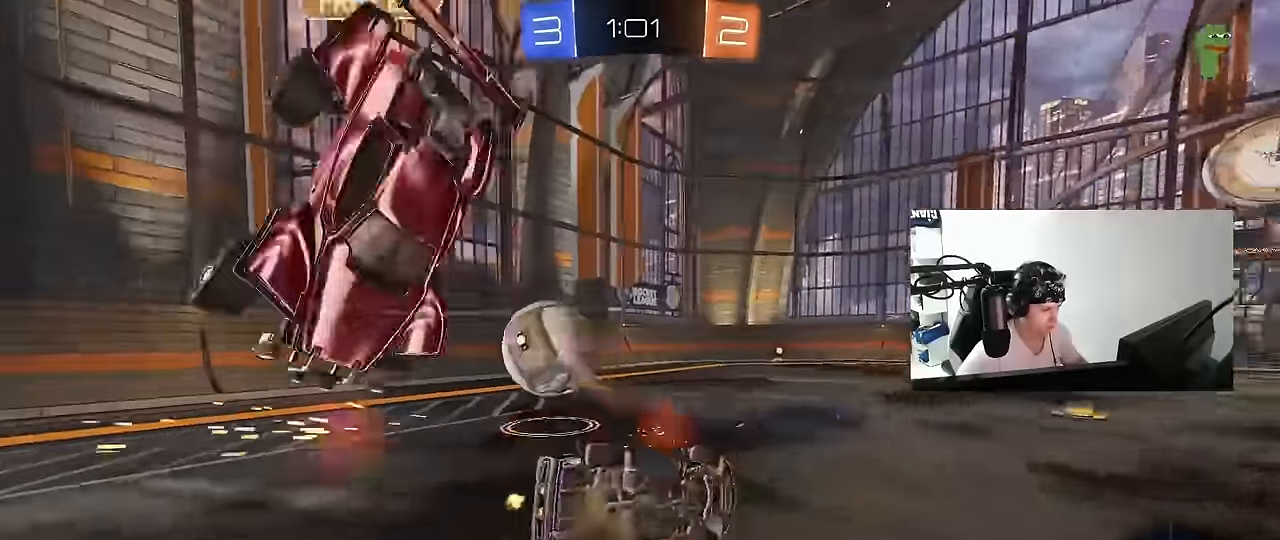
{"keys": ["a", "d", "s", "shift"], "mouse": [], "events": [[17, "mouse_right", "up"], [267, "s", "up"], [450, "s", "down"], [500, "d", "down"]]}
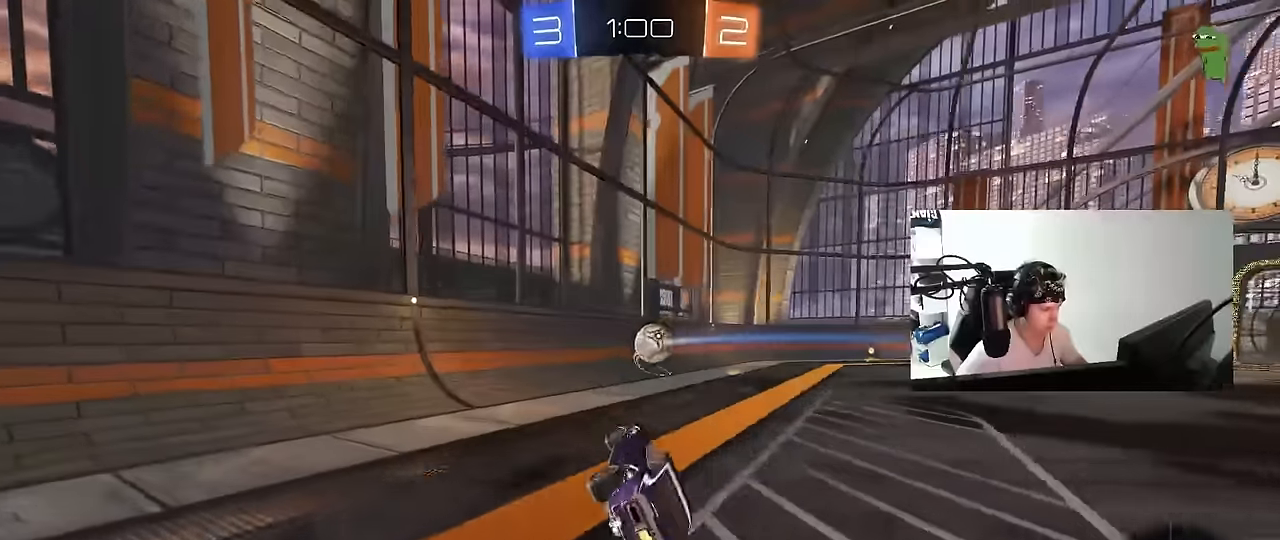
{"keys": ["d", "s"], "mouse": [], "events": [[33, "a", "up"], [33, "shift", "up"], [283, "d", "up"], [467, "d", "down"]]}
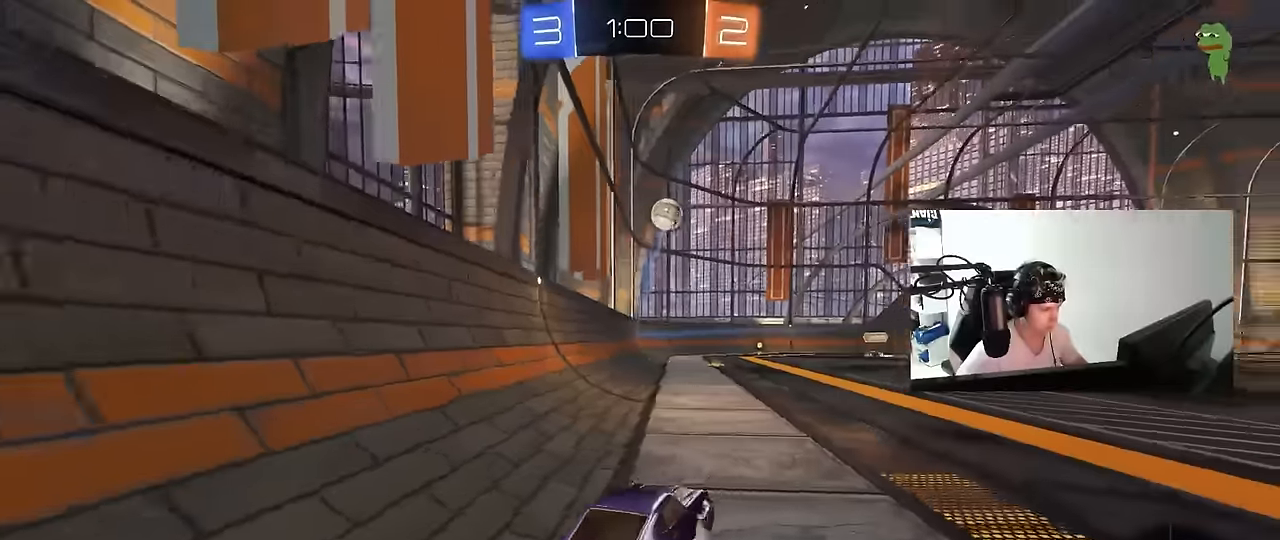
{"keys": ["d"], "mouse": [], "events": [[17, "mouse_right", "down"], [33, "mouse_right", "up"], [150, "mouse_right", "down"], [333, "mouse_right", "up"], [483, "s", "up"]]}
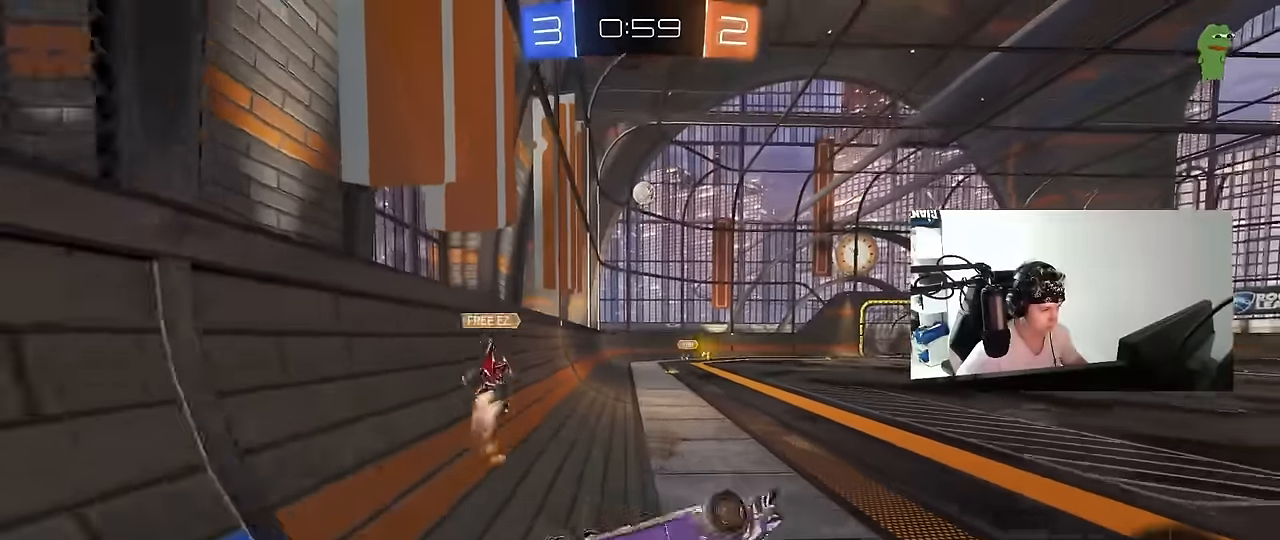
{"keys": ["d", "space", "w"], "mouse": [], "events": [[17, "shift", "down"], [67, "w", "down"], [267, "shift", "up"], [300, "mouse_left", "down"], [350, "space", "down"], [400, "mouse_left", "up"]]}
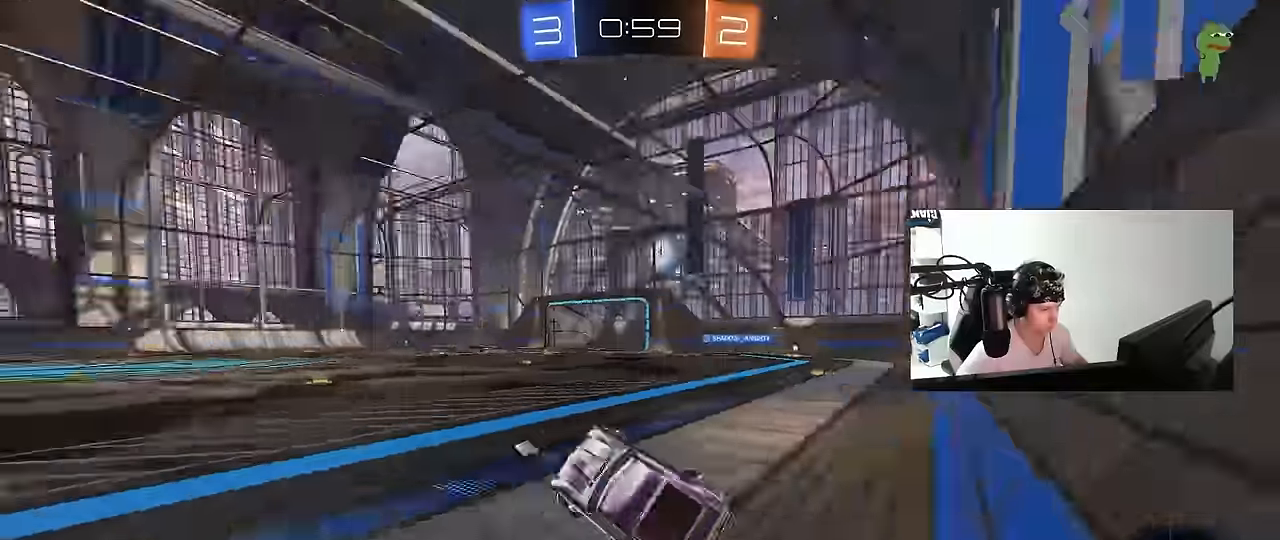
{"keys": ["w"], "mouse": ["right"], "events": [[50, "space", "up"], [133, "mouse_left", "down"], [267, "d", "up"], [267, "mouse_left", "up"], [467, "mouse_right", "down"]]}
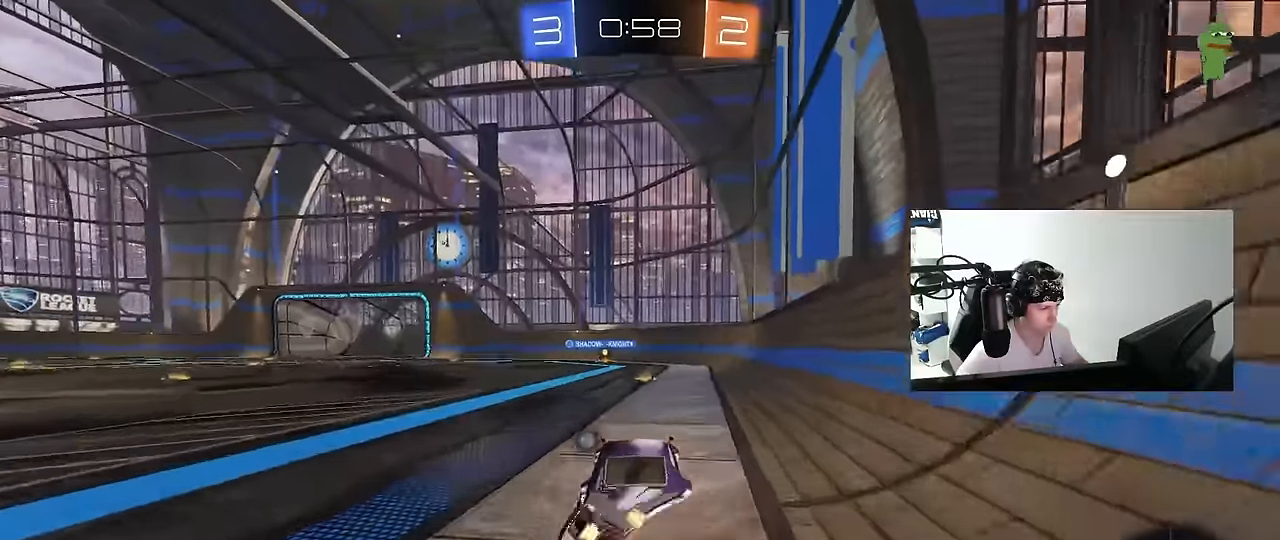
{"keys": ["a", "s"], "mouse": [], "events": [[17, "a", "down"], [17, "mouse_right", "up"], [100, "a", "up"], [100, "w", "up"], [300, "mouse_left", "down"], [333, "s", "down"], [433, "d", "down"], [467, "mouse_left", "up"], [483, "a", "down"], [483, "d", "up"]]}
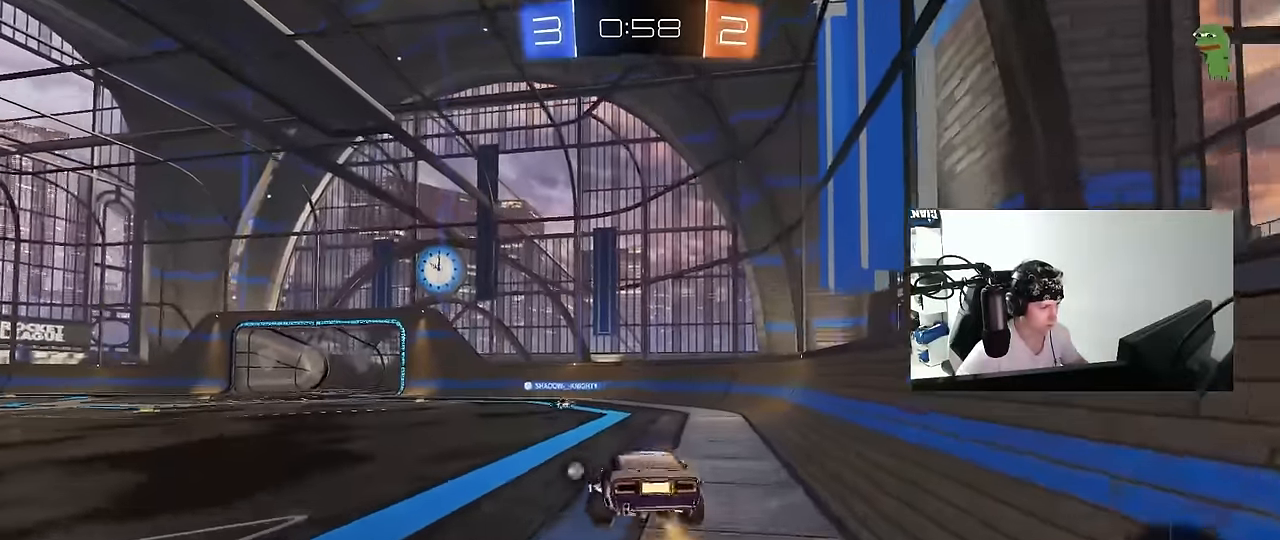
{"keys": ["a", "w"], "mouse": ["left", "right"], "events": [[117, "d", "down"], [167, "a", "up"], [167, "s", "up"], [267, "d", "up"], [300, "w", "down"], [400, "a", "down"], [400, "mouse_right", "down"], [450, "mouse_left", "down"]]}
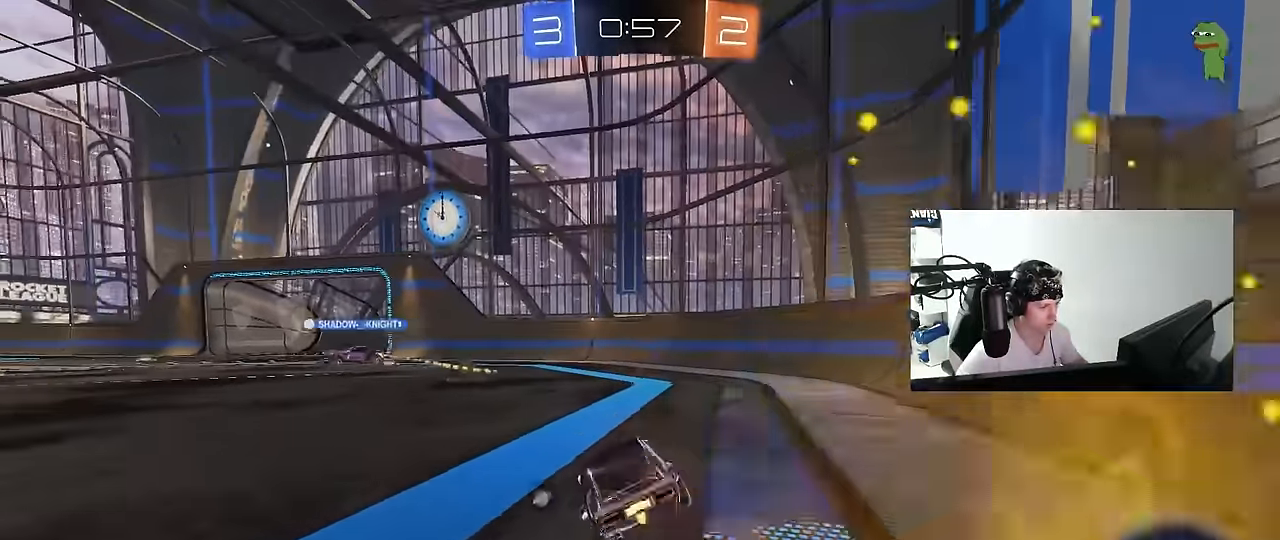
{"keys": ["a", "shift", "w"], "mouse": [], "events": [[33, "mouse_right", "up"], [50, "mouse_left", "up"], [467, "shift", "down"]]}
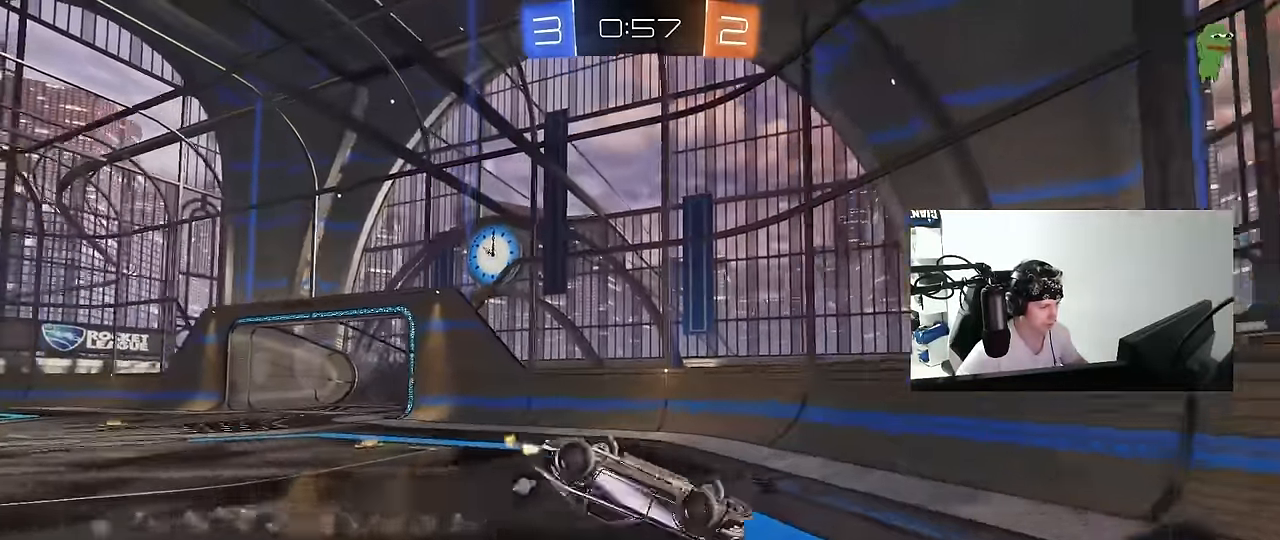
{"keys": ["a"], "mouse": [], "events": [[200, "shift", "up"], [250, "space", "down"], [383, "w", "up"], [483, "space", "up"]]}
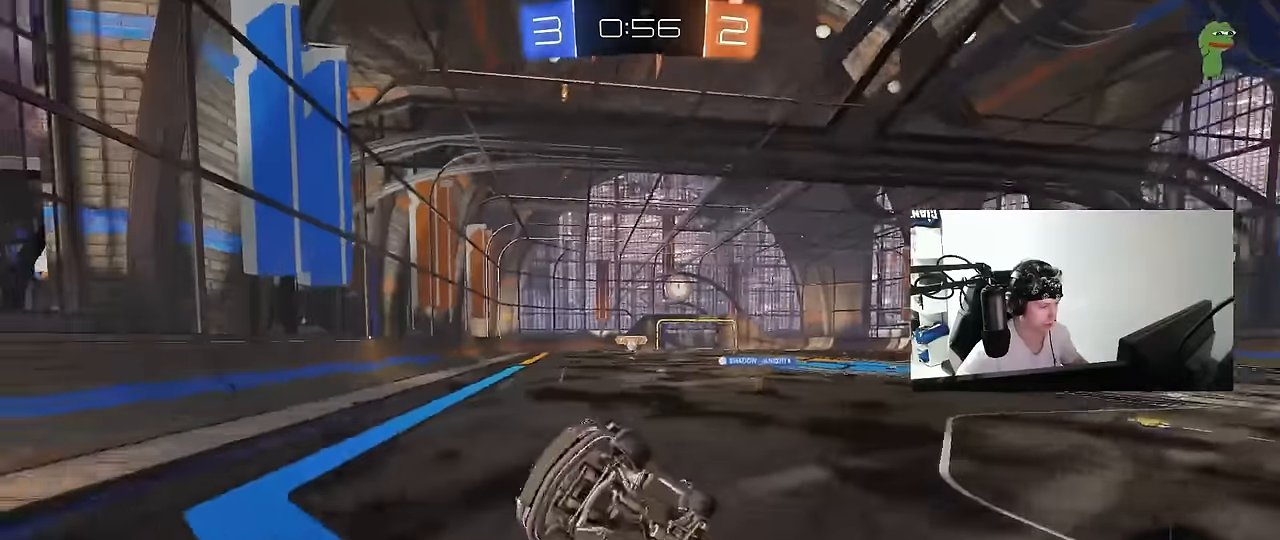
{"keys": ["a", "w"], "mouse": [], "events": [[67, "shift", "down"], [167, "shift", "up"], [267, "a", "up"], [400, "w", "down"], [450, "a", "down"]]}
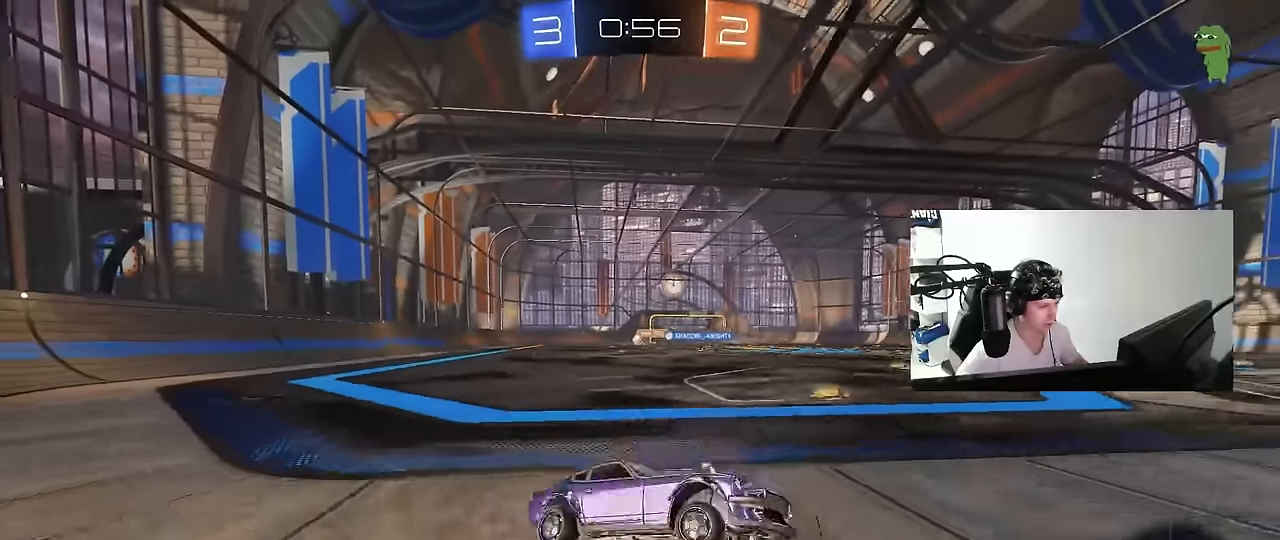
{"keys": [], "mouse": ["right"], "events": [[467, "a", "up"], [467, "mouse_right", "down"], [467, "w", "up"]]}
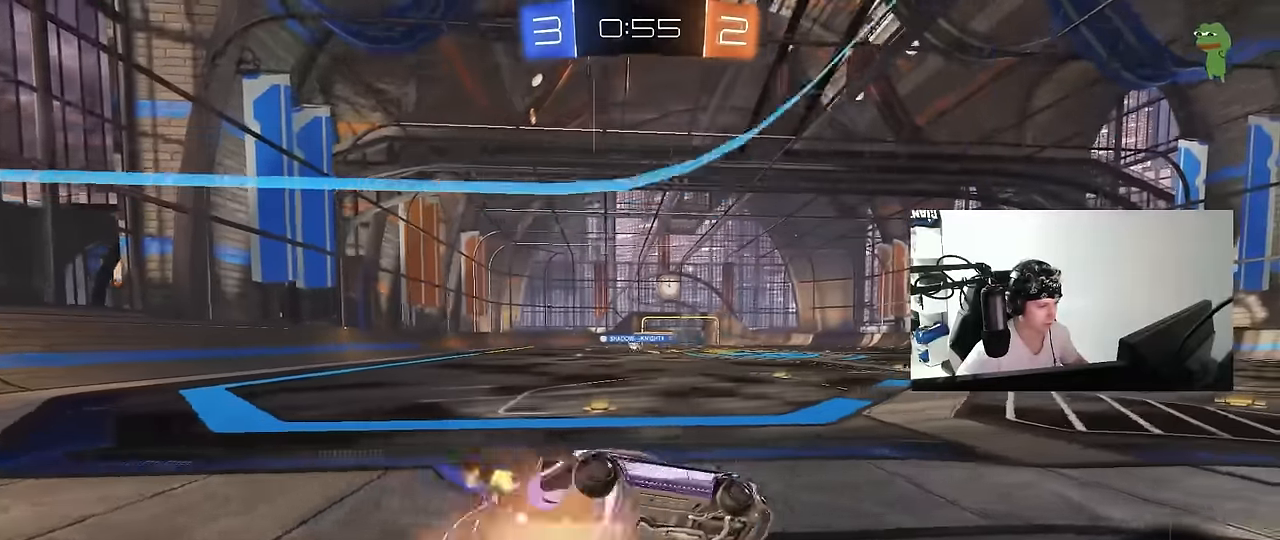
{"keys": ["w"], "mouse": ["right"], "events": [[17, "d", "down"], [50, "s", "down"], [100, "mouse_right", "up"], [100, "shift", "down"], [250, "s", "up"], [250, "shift", "up"], [300, "d", "up"], [383, "w", "down"], [483, "mouse_right", "down"]]}
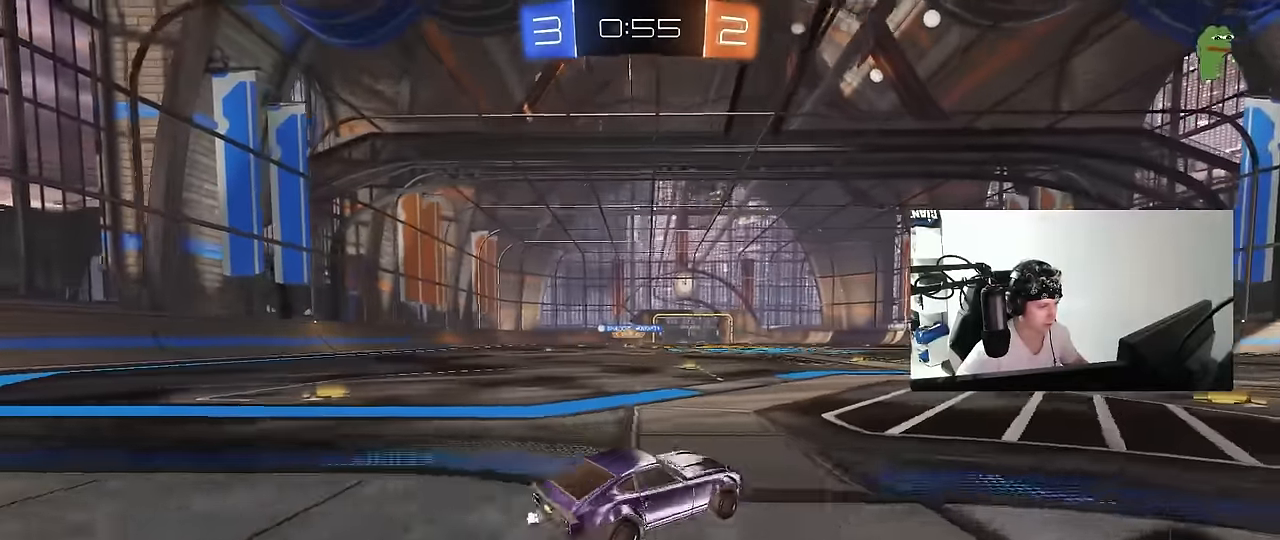
{"keys": ["w"], "mouse": [], "events": [[67, "mouse_right", "up"], [167, "d", "down"], [267, "d", "up"], [400, "a", "down"], [500, "a", "up"]]}
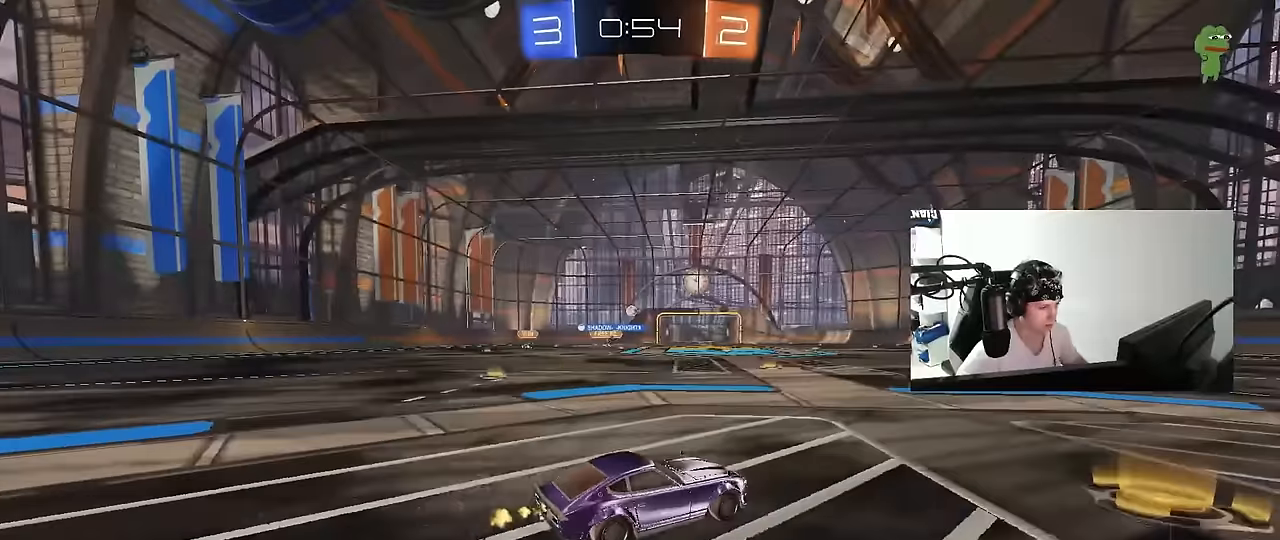
{"keys": ["a", "shift", "w"], "mouse": ["left", "right"], "events": [[33, "a", "down"], [367, "a", "up"], [367, "d", "down"], [367, "mouse_left", "down"], [417, "mouse_right", "down"], [467, "a", "down"], [467, "d", "up"], [467, "shift", "down"]]}
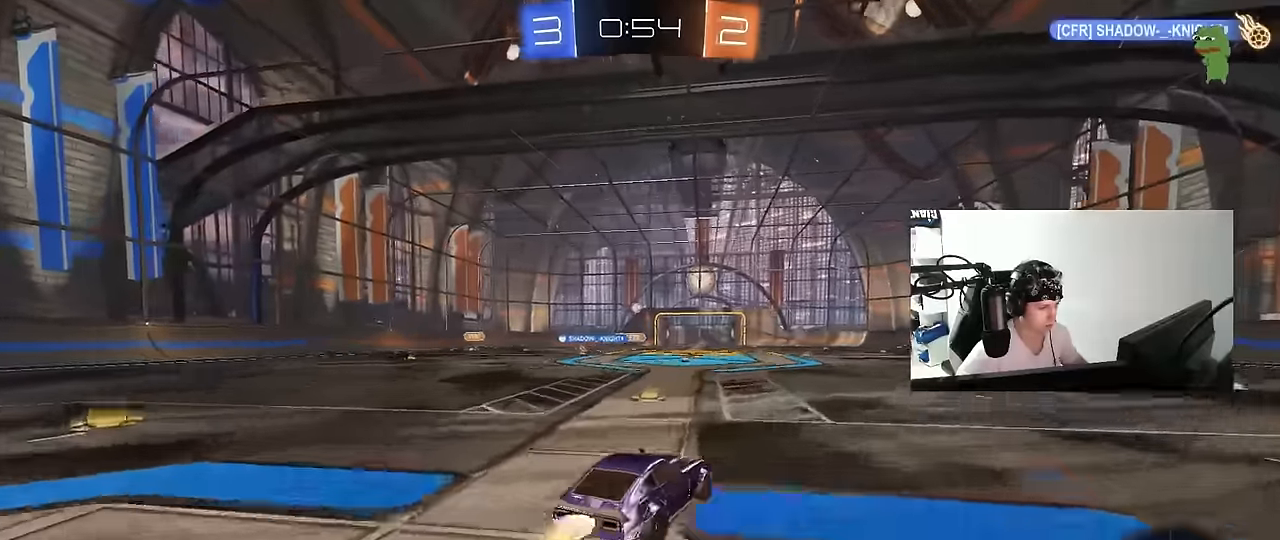
{"keys": ["a", "shift"], "mouse": [], "events": [[17, "mouse_right", "up"], [50, "mouse_right", "down"], [50, "s", "down"], [50, "w", "up"], [83, "mouse_left", "up"], [133, "mouse_right", "up"], [483, "s", "up"]]}
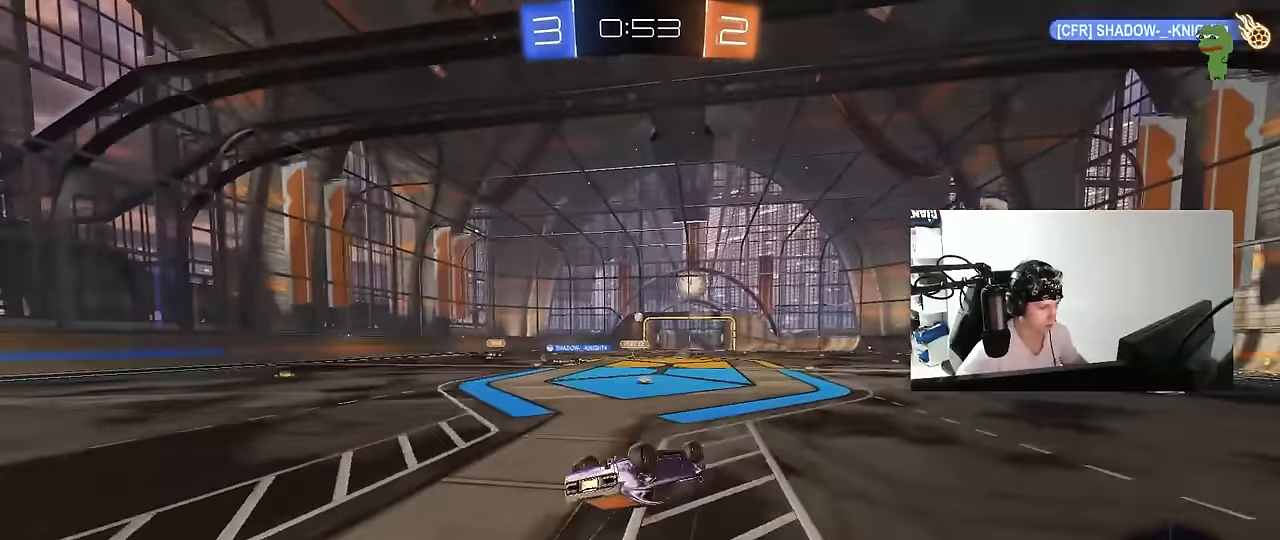
{"keys": ["d"], "mouse": [], "events": [[33, "s", "down"], [267, "shift", "up"], [300, "a", "up"], [300, "s", "up"], [500, "d", "down"]]}
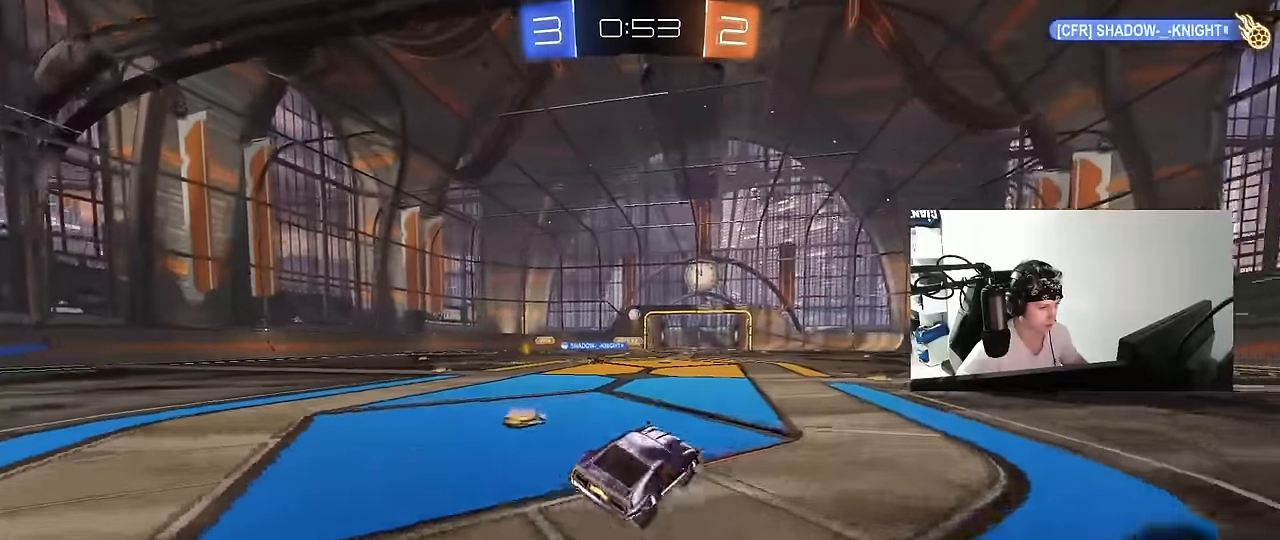
{"keys": ["a", "shift", "w"], "mouse": [], "events": [[50, "w", "down"], [367, "d", "up"], [417, "a", "down"], [417, "shift", "down"]]}
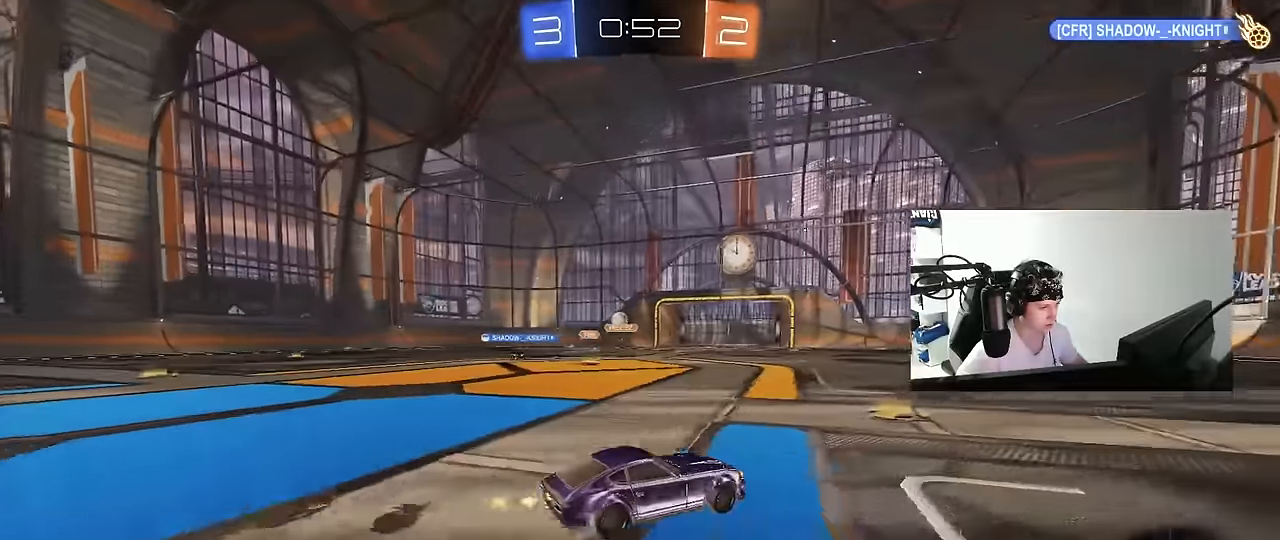
{"keys": ["a", "w"], "mouse": [], "events": [[50, "shift", "up"], [283, "shift", "down"], [383, "shift", "up"]]}
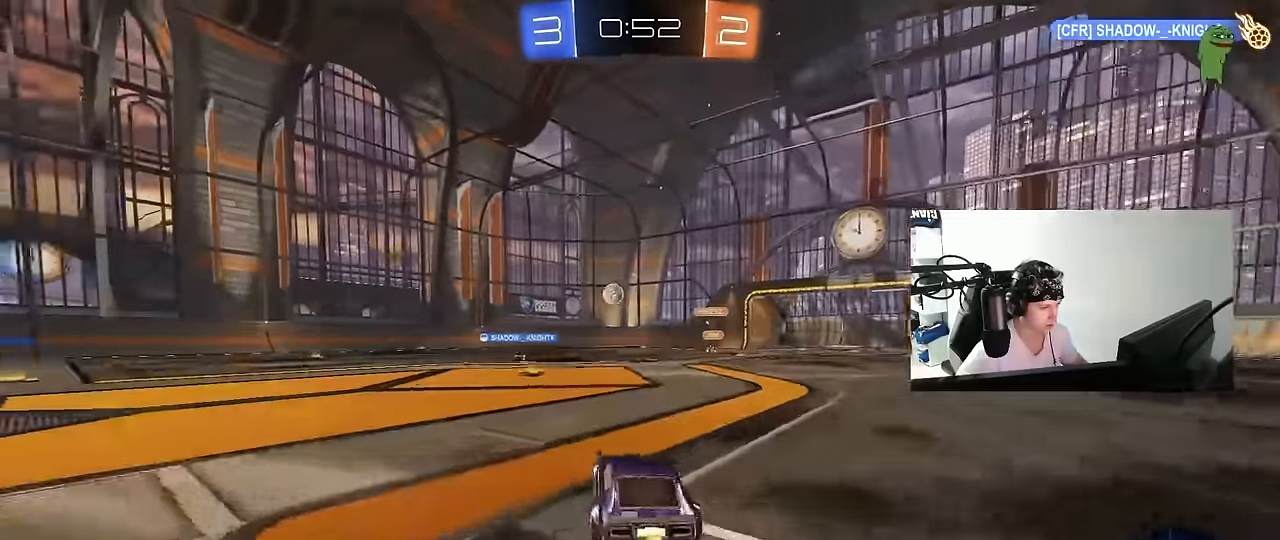
{"keys": ["a", "shift", "w"], "mouse": ["left", "right"], "events": [[350, "a", "up"], [350, "d", "down"], [350, "mouse_left", "down"], [350, "mouse_right", "down"], [450, "a", "down"], [450, "d", "up"], [450, "mouse_right", "up"], [450, "shift", "down"], [500, "mouse_right", "down"]]}
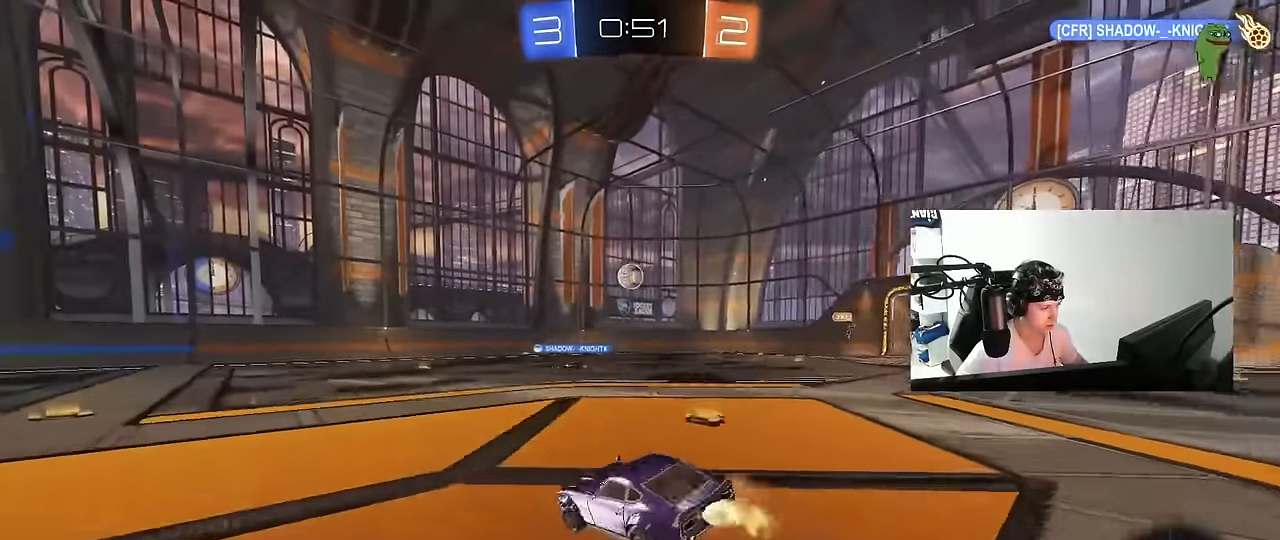
{"keys": ["a", "shift"], "mouse": [], "events": [[50, "s", "down"], [50, "w", "up"], [183, "mouse_right", "up"], [283, "mouse_left", "up"], [417, "s", "up"]]}
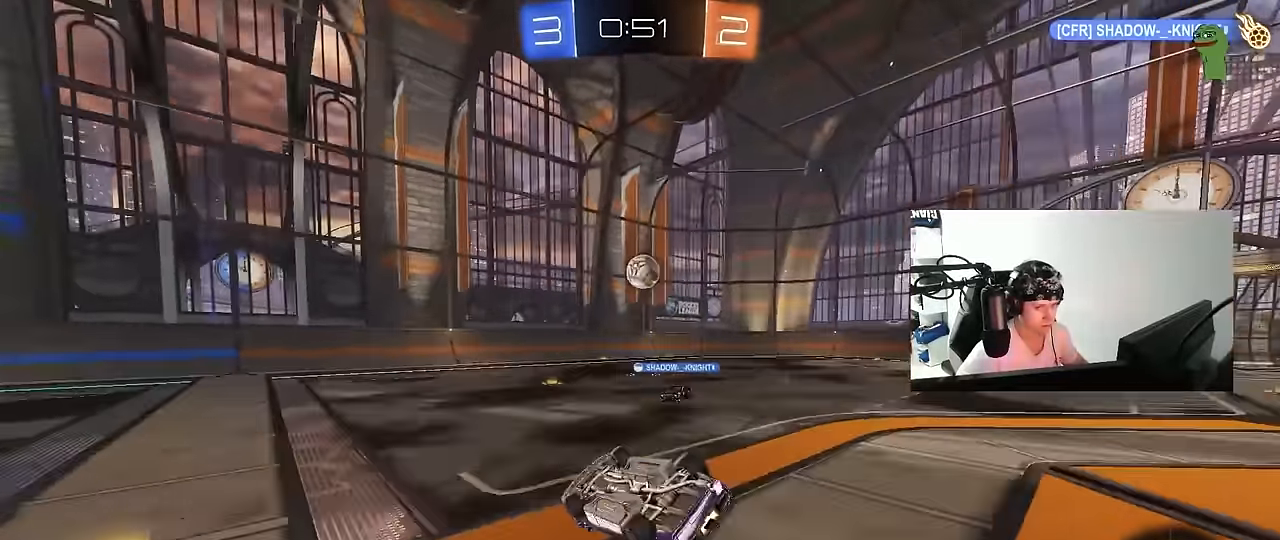
{"keys": [], "mouse": [], "events": [[50, "s", "down"], [283, "s", "up"], [283, "shift", "up"], [333, "a", "up"]]}
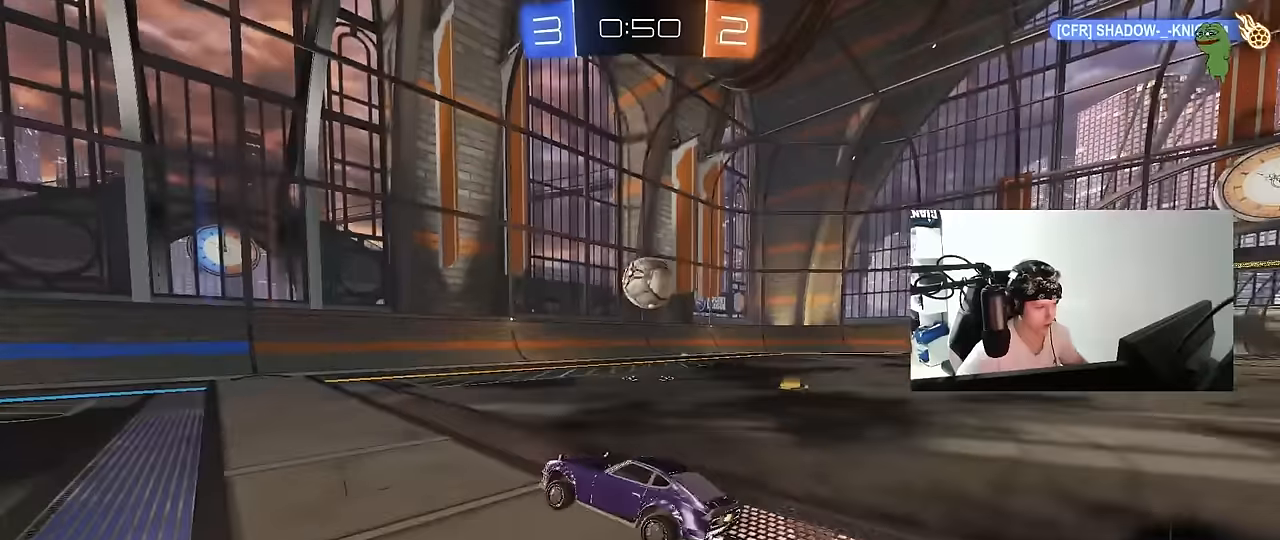
{"keys": ["w"], "mouse": [], "events": [[33, "w", "down"], [67, "d", "down"], [217, "d", "up"]]}
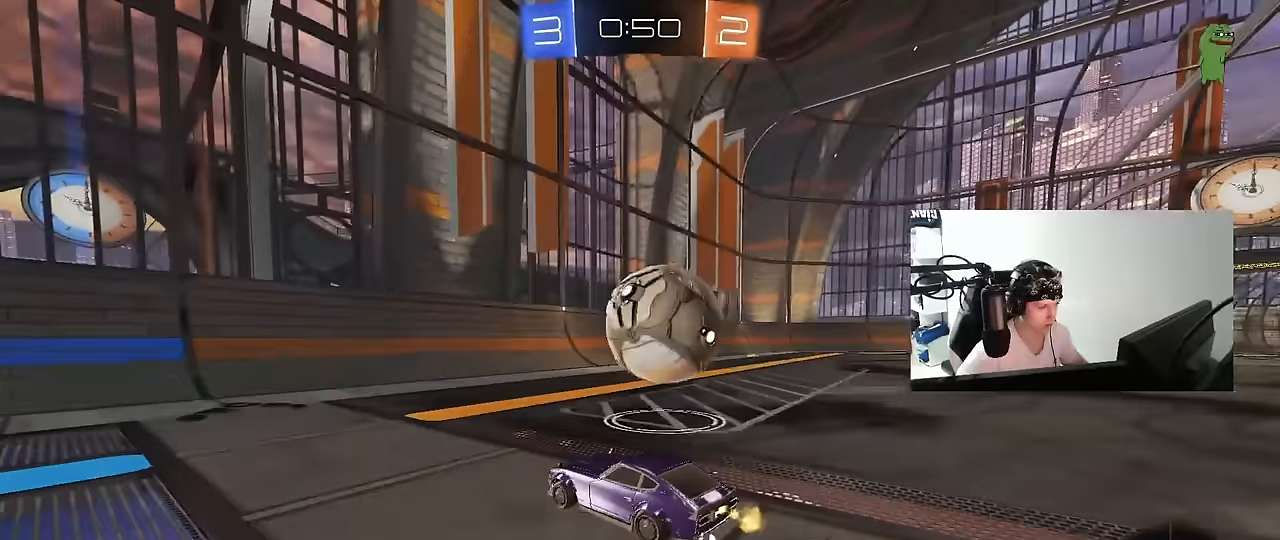
{"keys": ["a", "w"], "mouse": [], "events": [[83, "a", "down"], [133, "shift", "down"], [233, "shift", "up"], [367, "shift", "down"], [467, "shift", "up"]]}
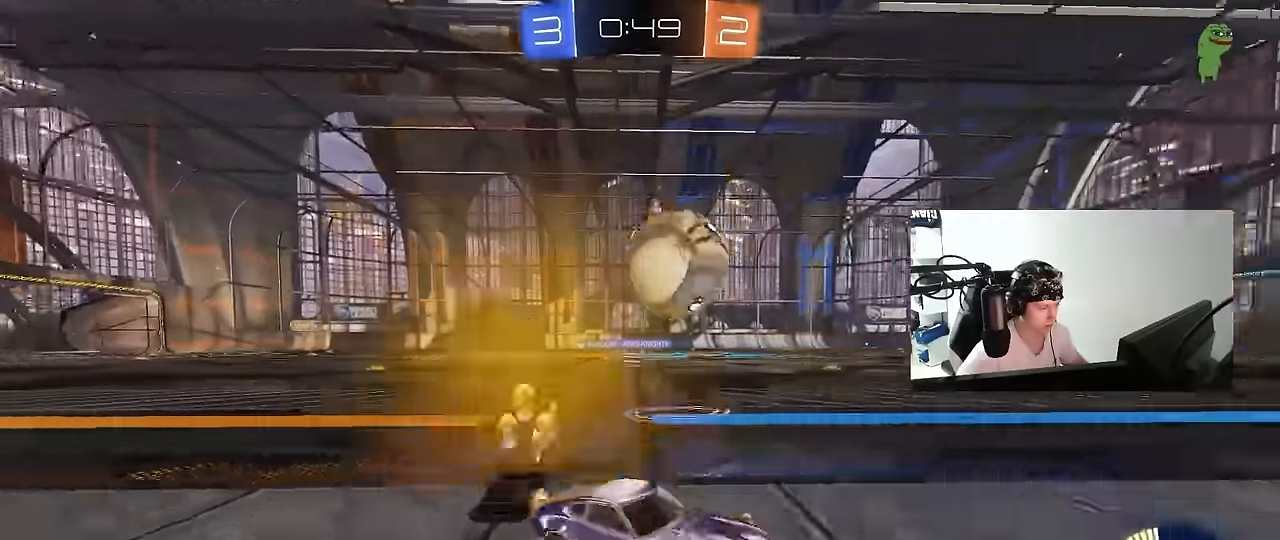
{"keys": ["a", "s"], "mouse": [], "events": [[200, "a", "up"], [383, "w", "up"], [483, "a", "down"], [483, "s", "down"]]}
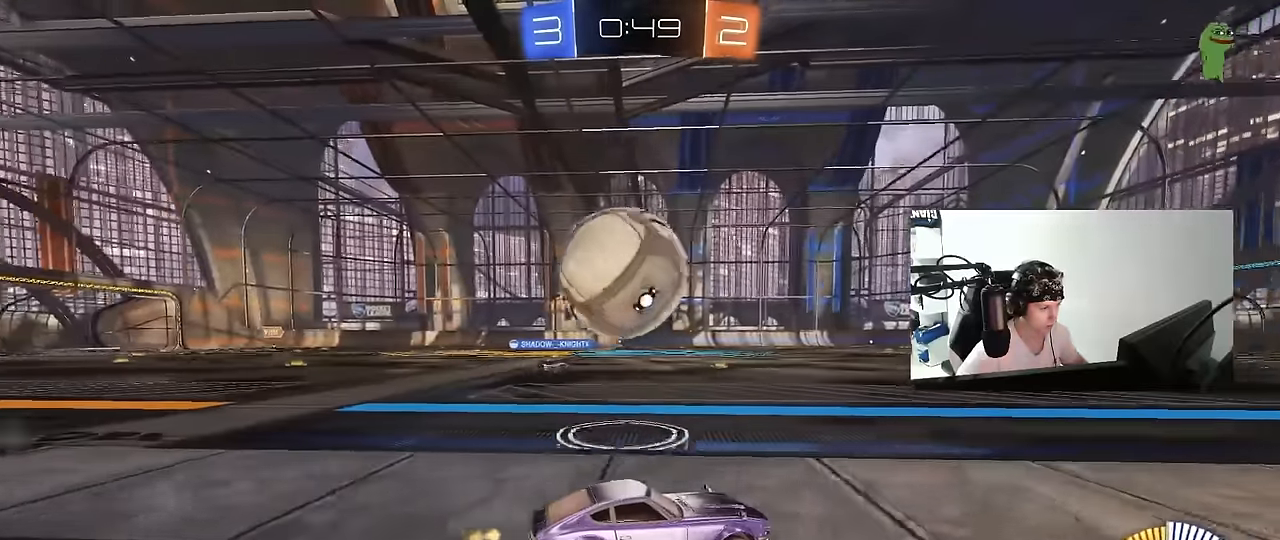
{"keys": ["w"], "mouse": [], "events": [[33, "a", "up"], [67, "s", "up"], [117, "d", "down"], [217, "w", "down"], [267, "a", "down"], [267, "d", "up"], [300, "mouse_left", "down"], [400, "a", "up"], [400, "mouse_left", "up"]]}
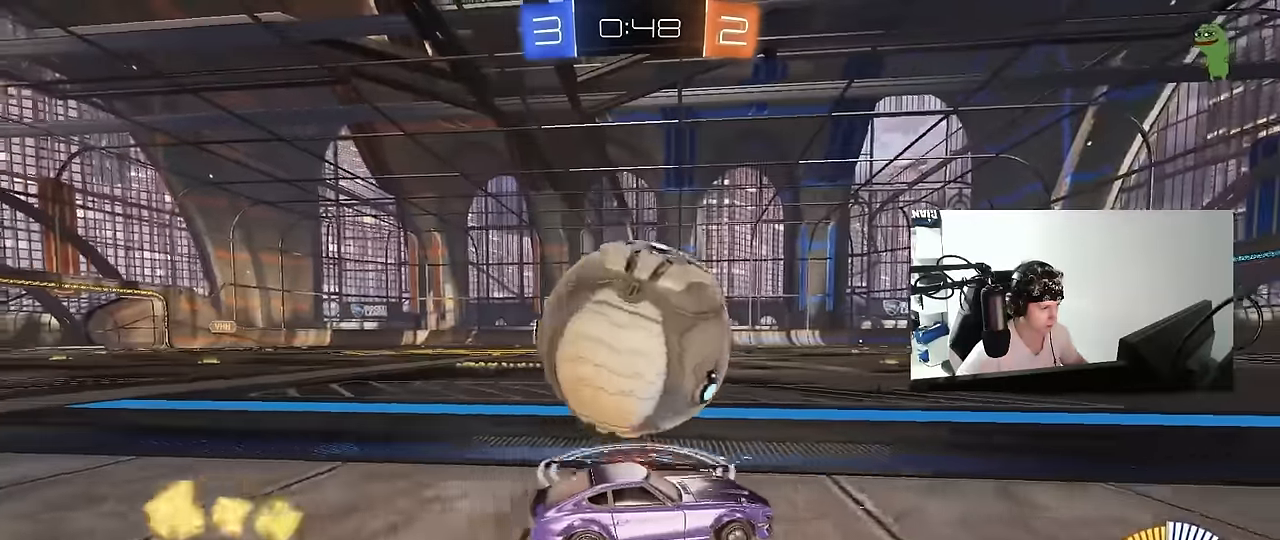
{"keys": ["a", "w"], "mouse": [], "events": [[50, "a", "down"], [83, "mouse_left", "down"], [117, "mouse_left", "up"], [183, "a", "up"], [183, "w", "up"], [367, "a", "down"], [367, "w", "down"]]}
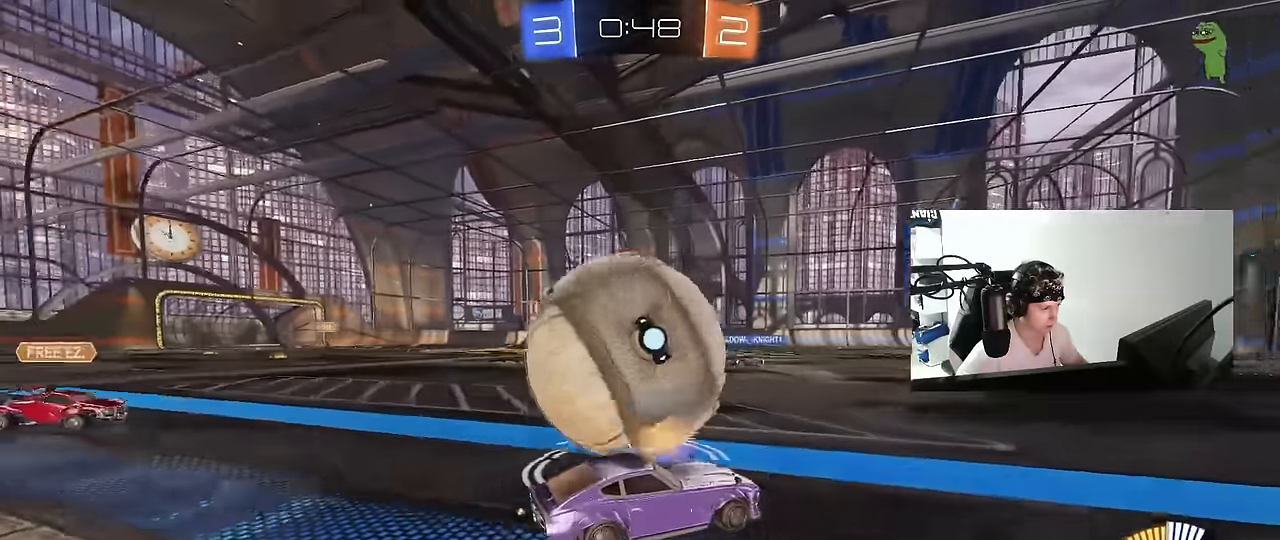
{"keys": [], "mouse": [], "events": [[17, "mouse_left", "down"], [133, "mouse_left", "up"], [200, "w", "up"], [250, "a", "up"], [300, "d", "down"], [300, "mouse_right", "down"], [300, "s", "down"], [433, "d", "up"], [433, "mouse_right", "up"], [483, "s", "up"]]}